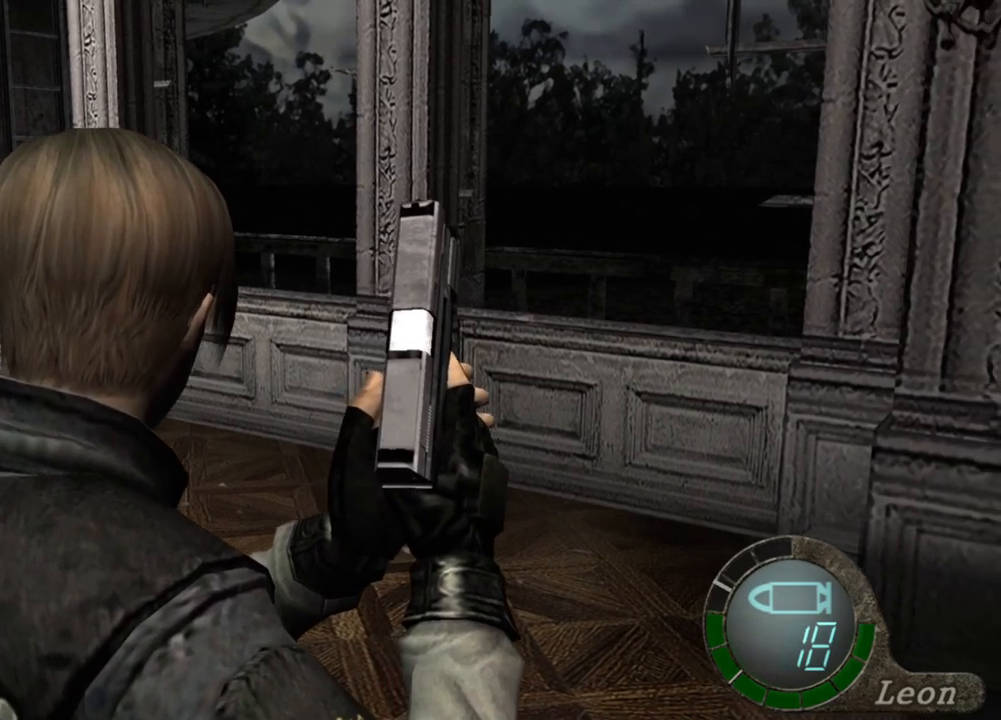
Gameplay with keyboard and mouse; each line is a JSON object with the keys and mouse buttons held at the frame after it. "events" lists presses ("down") and releases ("up") of "1", "2", "3", "4", "5", "a", "alt", "b", "c", "ctrl", "d", "e", "f", "g", "q", "r", "s", "shift", "space", "t", "tab", "tilde", "v", "w", "x", "z", "mouse_left", "mouse_wheel", "mouse_right", "mouse_mb4" and "mouse_mb5" between this image and that frame as [ms after this image, input, new state], when the widget could be followed in between. "mouse_left", "mouse_wheel", "mouse_right", "mouse_mb4", "mouse_mb5" = the "left", "wheel", "right", "mb4", "mb5" buttons of the "mouse" list. No other keys are recorded. "wheel" means that the mouse wheel is clicked or scrolled. Mouse movement is not recorded.
{"keys": [], "mouse": ["right"], "events": [[484, "mouse_right", "down"]]}
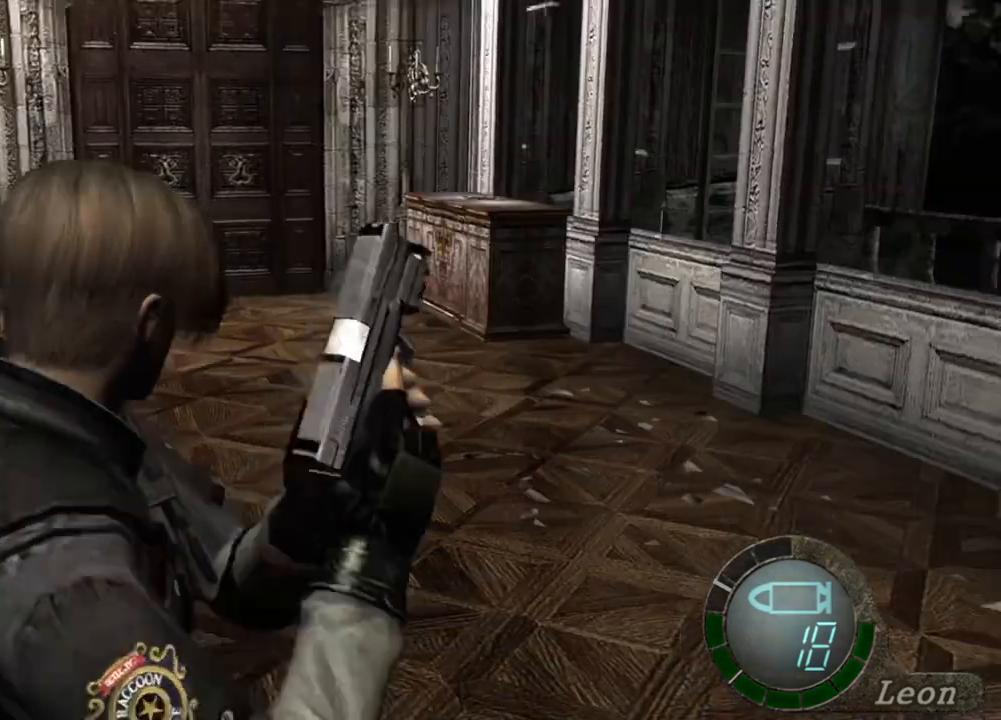
{"keys": ["e", "shift", "w"], "mouse": [], "events": [[117, "mouse_right", "up"], [250, "shift", "down"], [250, "w", "down"], [484, "e", "down"]]}
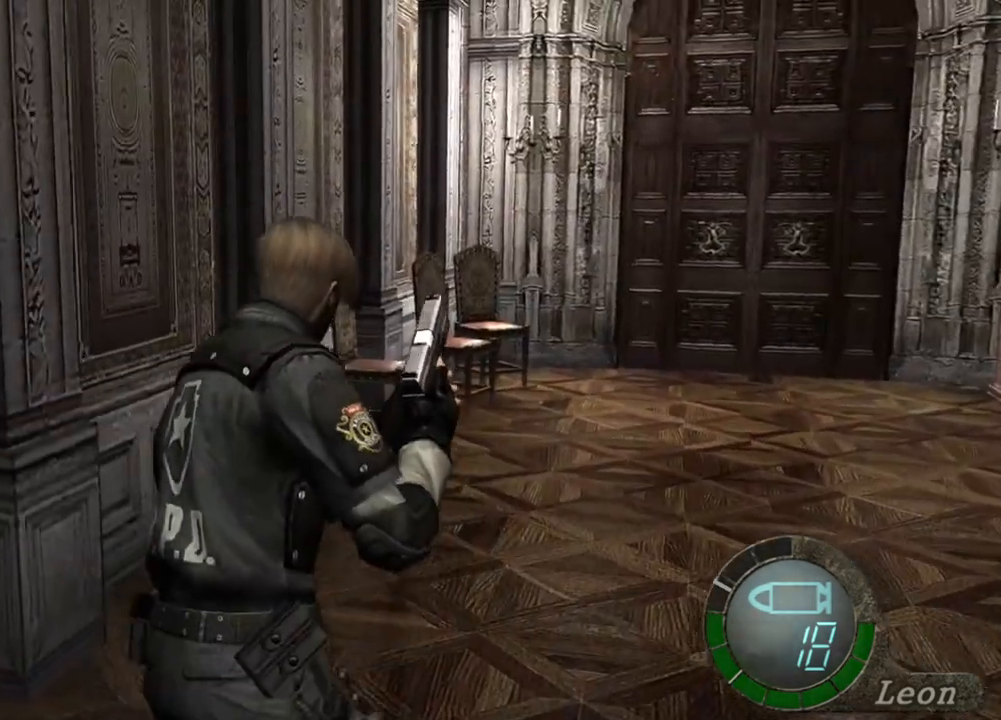
{"keys": ["e", "shift", "w"], "mouse": [], "events": [[150, "e", "up"], [184, "e", "down"], [284, "e", "up"], [317, "e", "down"]]}
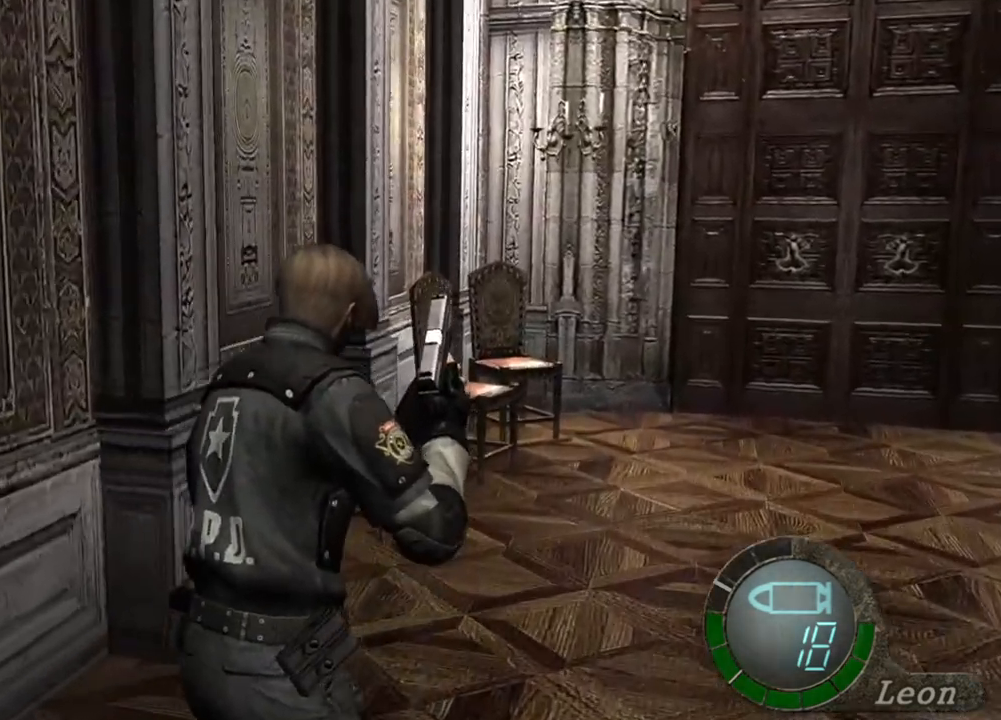
{"keys": ["shift", "w"], "mouse": [], "events": [[50, "e", "up"], [117, "e", "down"], [184, "e", "up"], [250, "e", "down"], [317, "e", "up"], [384, "e", "down"], [484, "e", "up"]]}
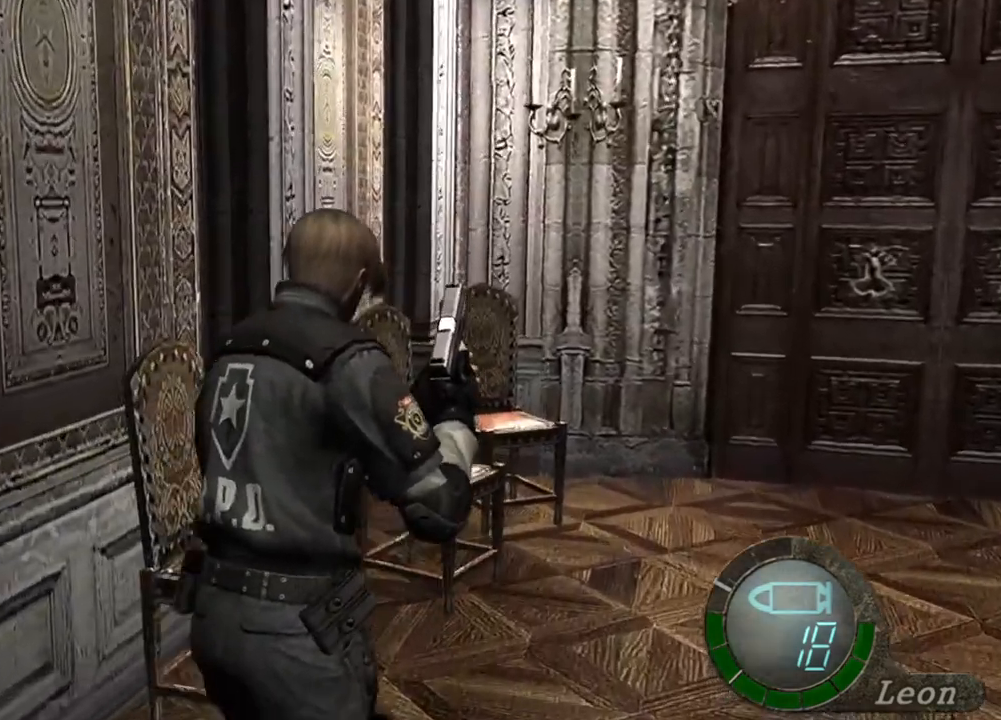
{"keys": ["shift", "w"], "mouse": [], "events": [[17, "e", "down"], [84, "e", "up"], [117, "e", "down"], [217, "e", "up"], [250, "e", "down"], [350, "e", "up"], [384, "e", "down"], [484, "e", "up"]]}
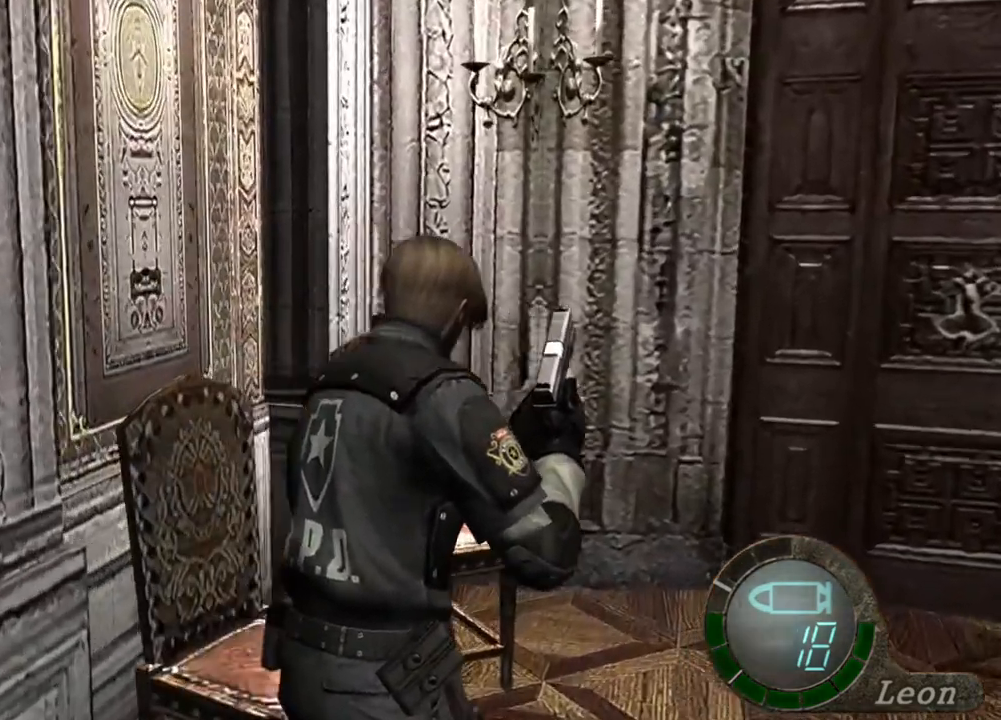
{"keys": ["e", "shift", "w"], "mouse": [], "events": [[17, "e", "down"], [84, "e", "up"], [184, "e", "down"], [217, "e", "up"], [284, "e", "down"], [384, "e", "up"], [417, "e", "down"]]}
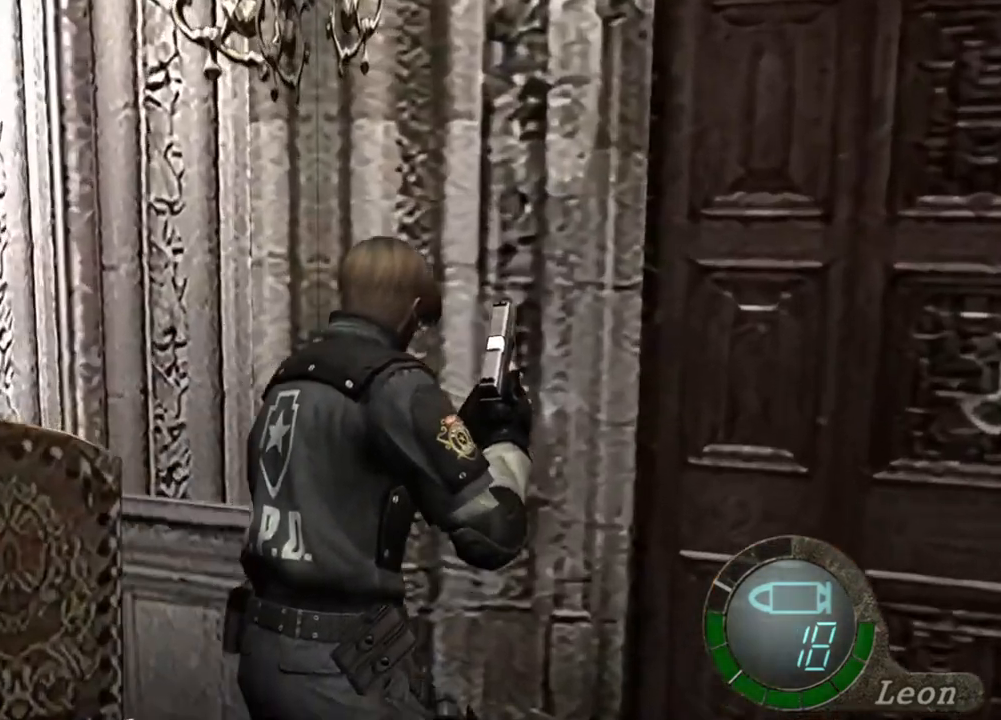
{"keys": ["e", "shift", "w"], "mouse": [], "events": [[17, "e", "up"], [50, "e", "down"], [250, "e", "up"], [317, "e", "down"], [384, "e", "up"], [484, "e", "down"]]}
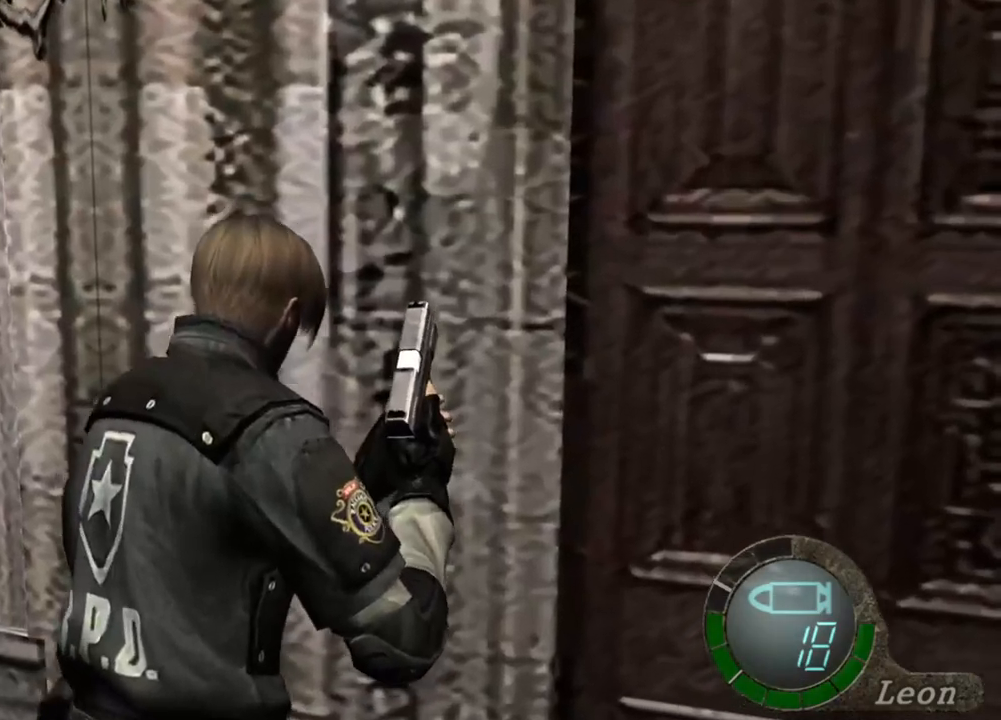
{"keys": ["e", "shift", "w"], "mouse": [], "events": [[17, "e", "up"], [117, "e", "down"], [217, "e", "up"], [250, "e", "down"], [317, "e", "up"], [350, "e", "down"], [450, "e", "up"], [484, "e", "down"]]}
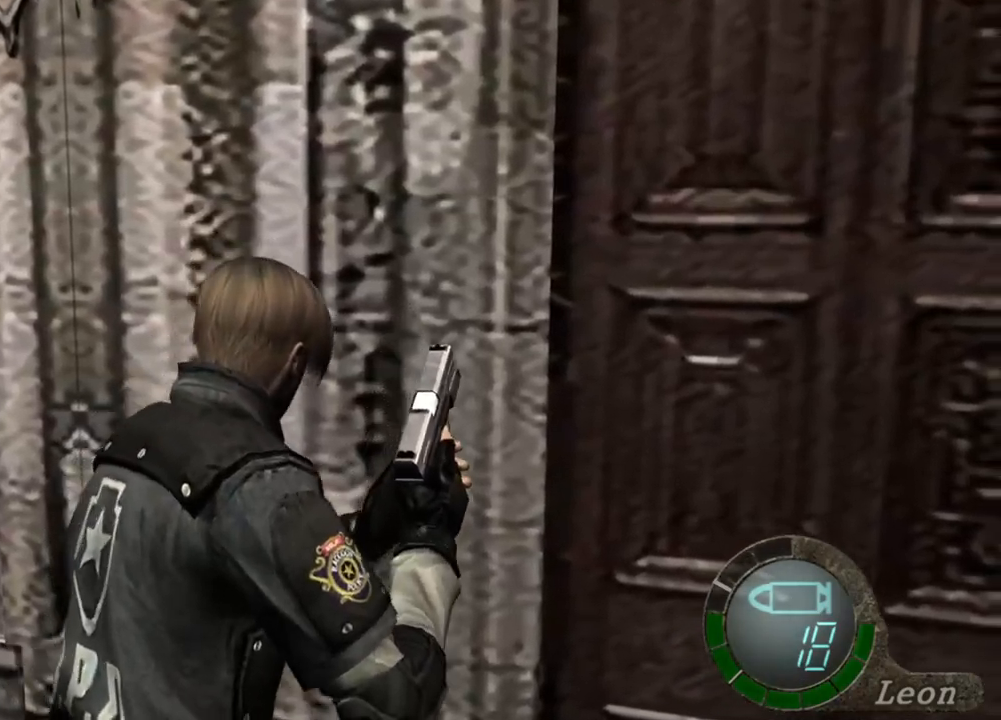
{"keys": ["e", "shift", "w"], "mouse": [], "events": [[84, "e", "up"], [150, "e", "down"], [250, "e", "up"], [317, "e", "down"], [417, "e", "up"], [450, "e", "down"]]}
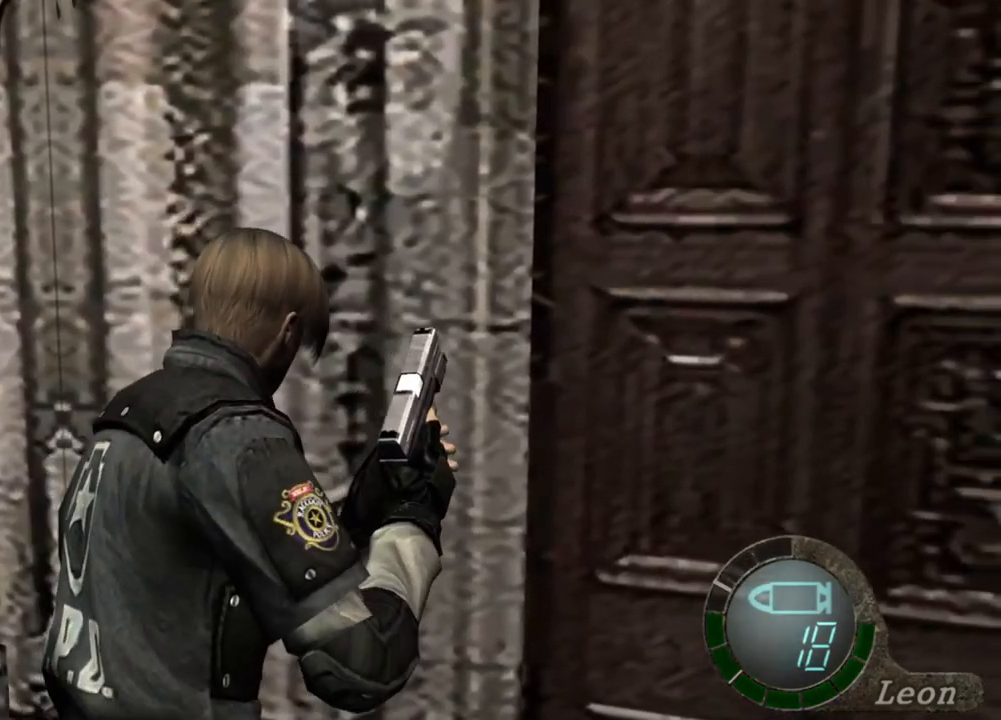
{"keys": ["e", "shift", "w"], "mouse": [], "events": [[50, "e", "up"], [117, "e", "down"], [217, "e", "up"], [250, "e", "down"], [350, "e", "up"], [384, "e", "down"]]}
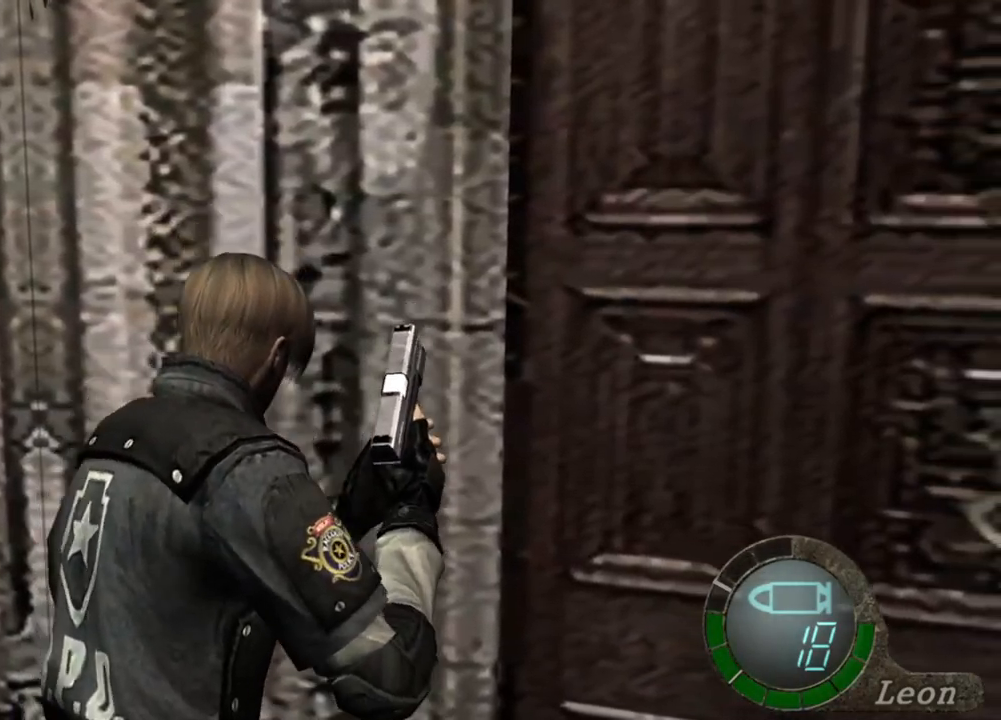
{"keys": [], "mouse": [], "events": [[17, "e", "up"], [84, "e", "down"], [150, "e", "up"], [284, "shift", "up"], [284, "w", "up"]]}
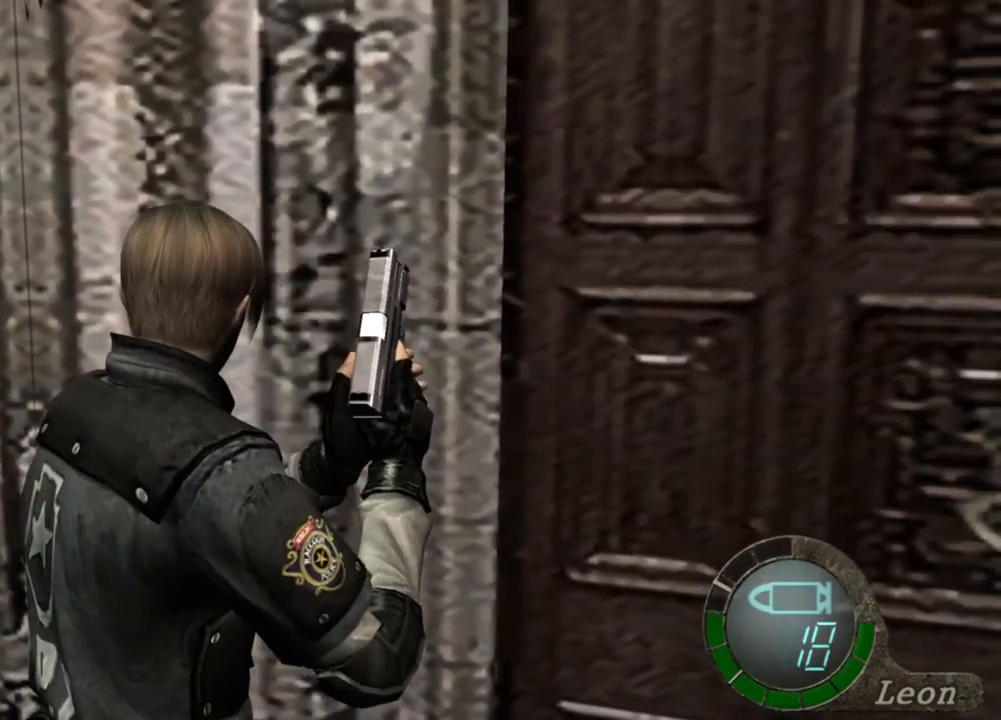
{"keys": [], "mouse": [], "events": []}
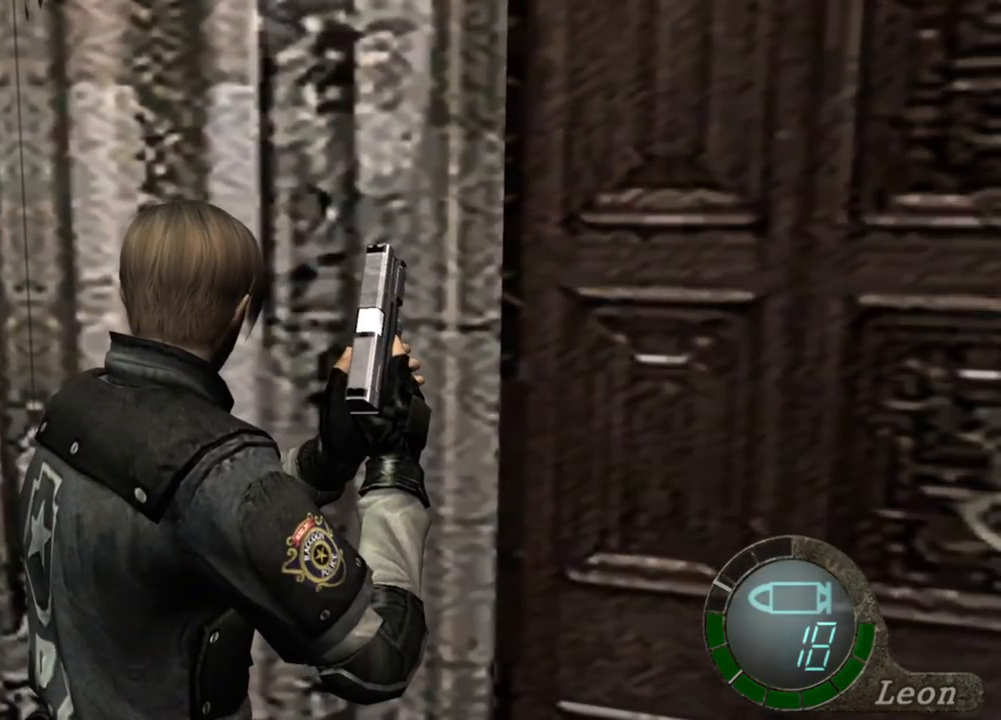
{"keys": ["d"], "mouse": [], "events": [[484, "d", "down"]]}
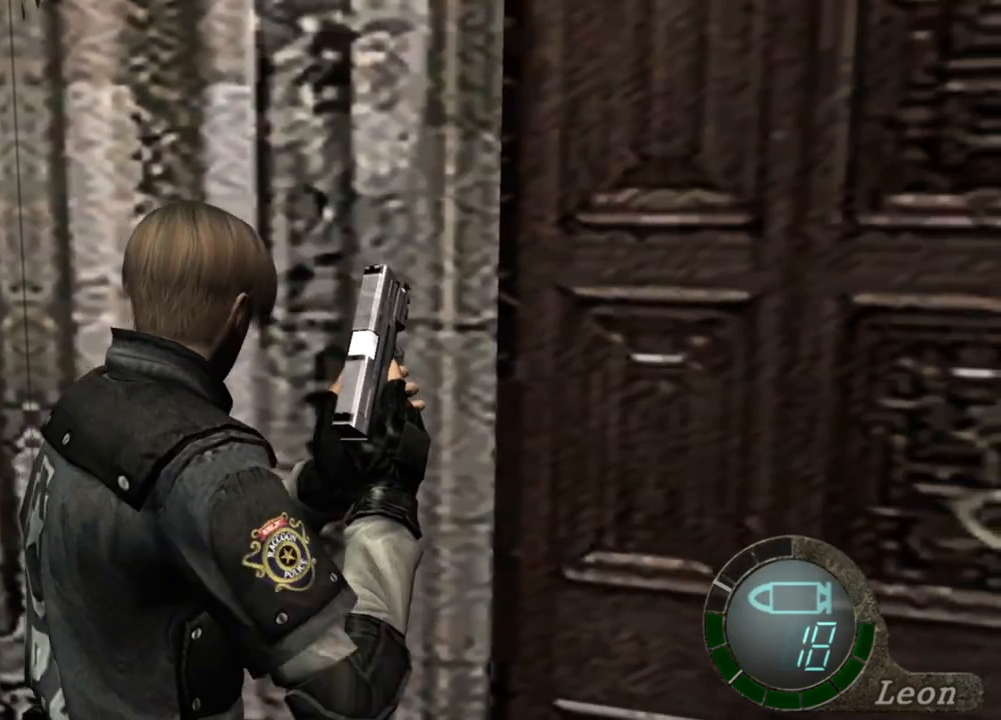
{"keys": ["e", "shift", "w"], "mouse": [], "events": [[50, "d", "up"], [117, "d", "down"], [217, "d", "up"], [217, "w", "down"], [250, "shift", "down"], [350, "e", "down"], [450, "e", "up"], [484, "e", "down"]]}
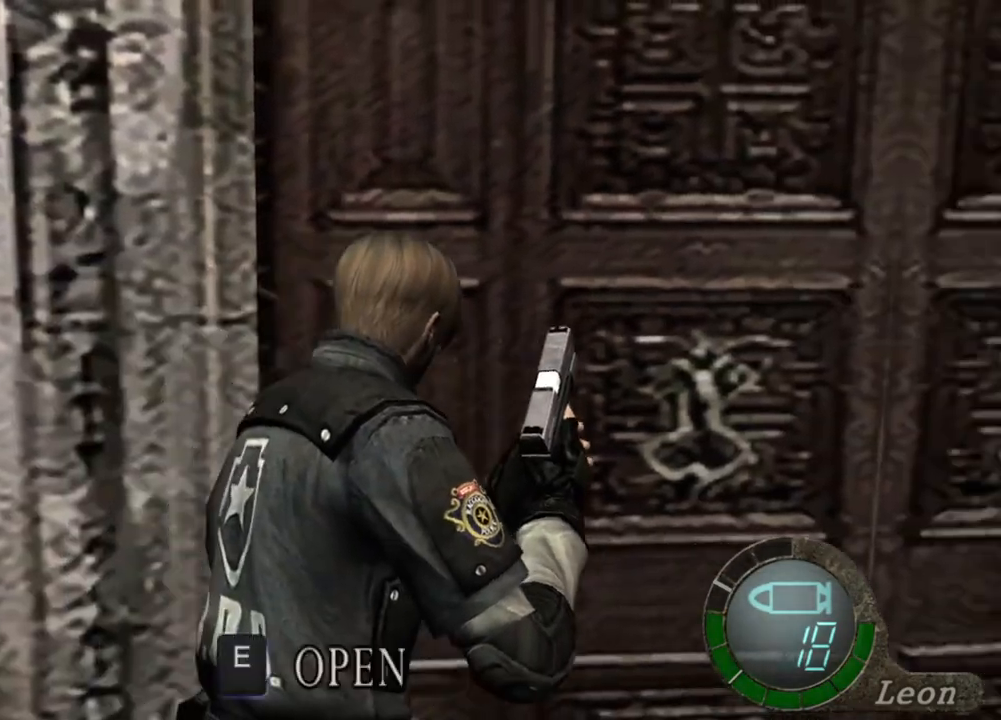
{"keys": ["e", "shift", "w"], "mouse": [], "events": [[84, "e", "up"], [184, "e", "down"], [284, "e", "up"], [317, "e", "down"], [417, "e", "up"], [450, "e", "down"]]}
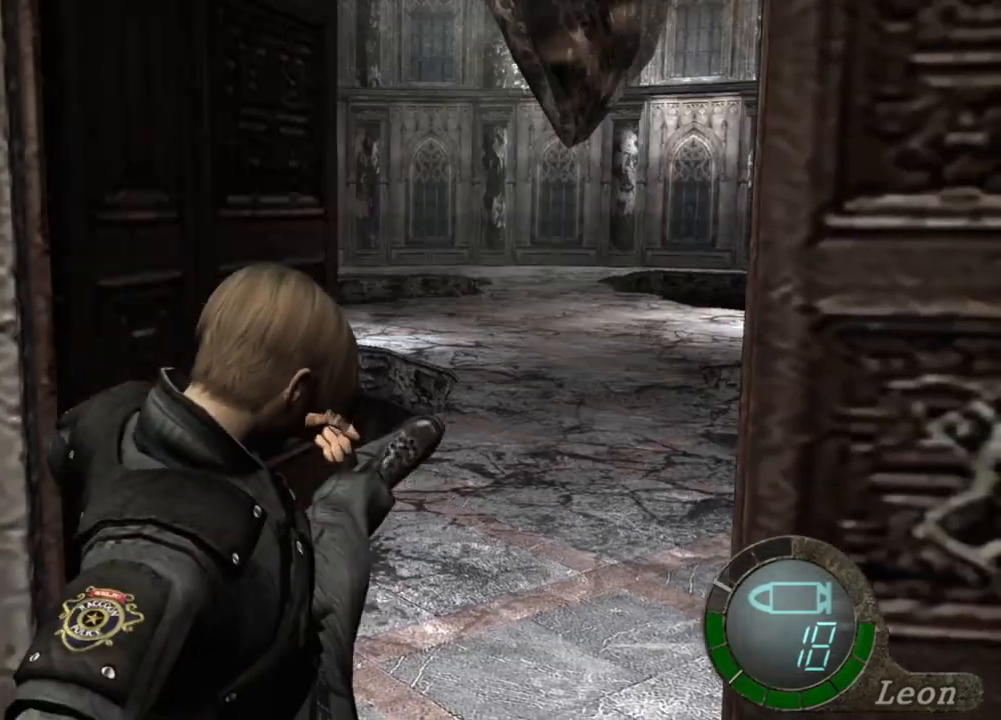
{"keys": [], "mouse": [], "events": [[50, "e", "up"], [117, "e", "down"], [184, "e", "up"], [250, "e", "down"], [317, "e", "up"], [317, "w", "up"], [384, "shift", "up"]]}
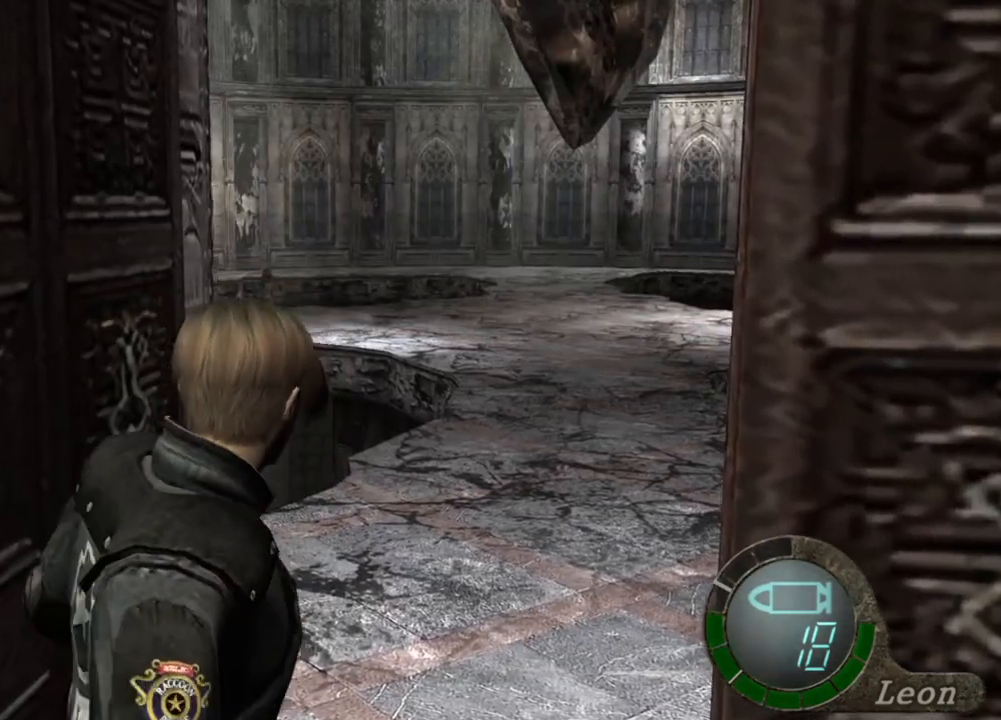
{"keys": [], "mouse": [], "events": []}
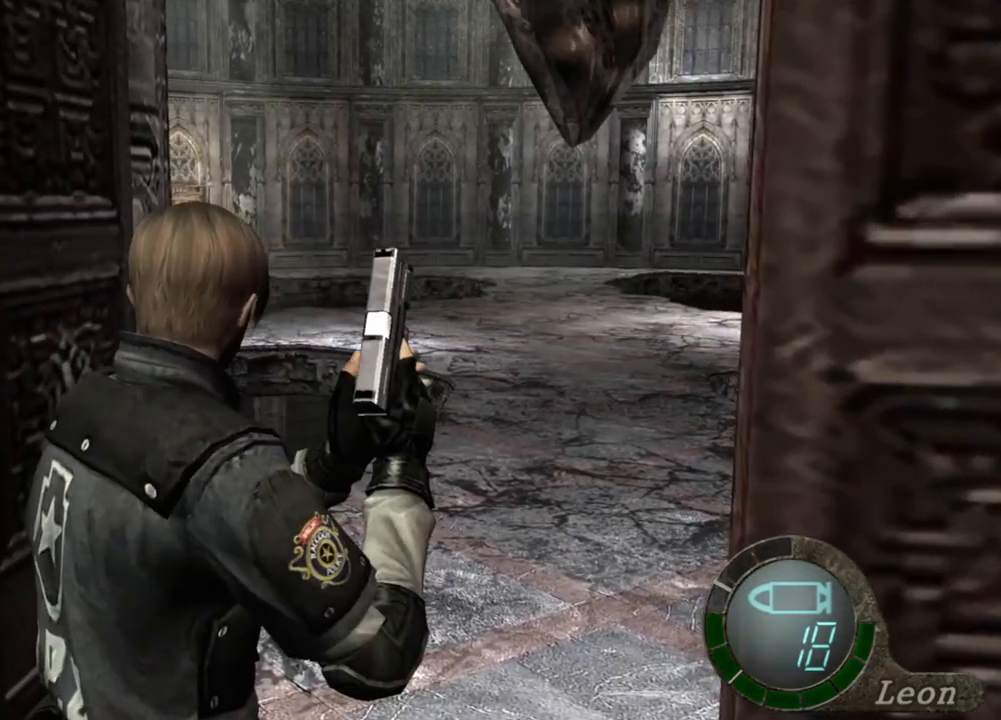
{"keys": [], "mouse": [], "events": []}
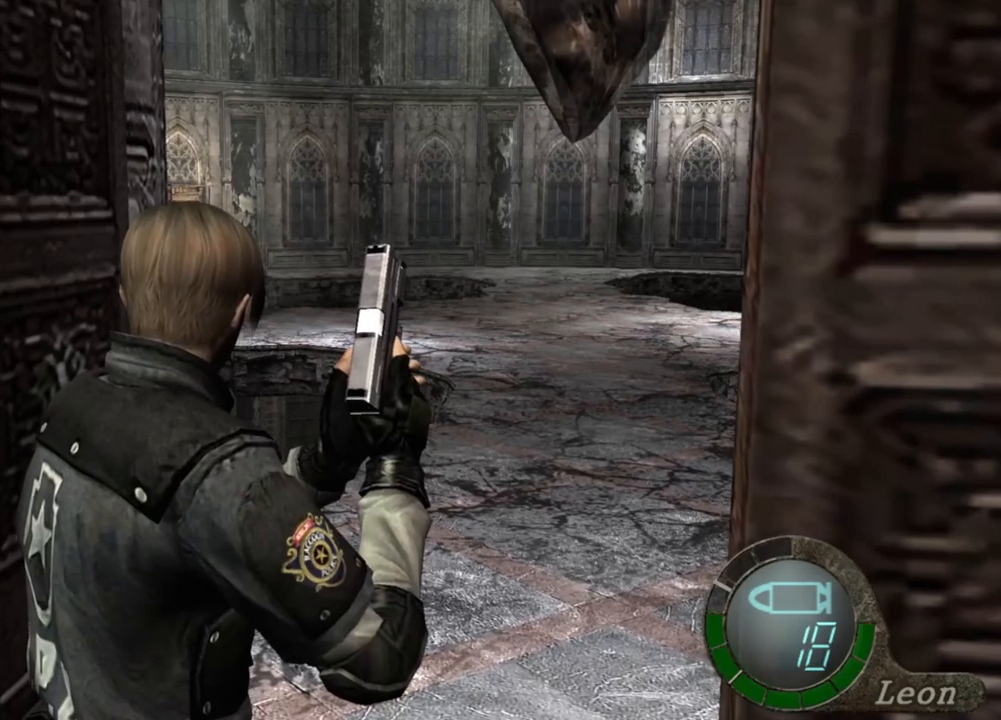
{"keys": [], "mouse": [], "events": []}
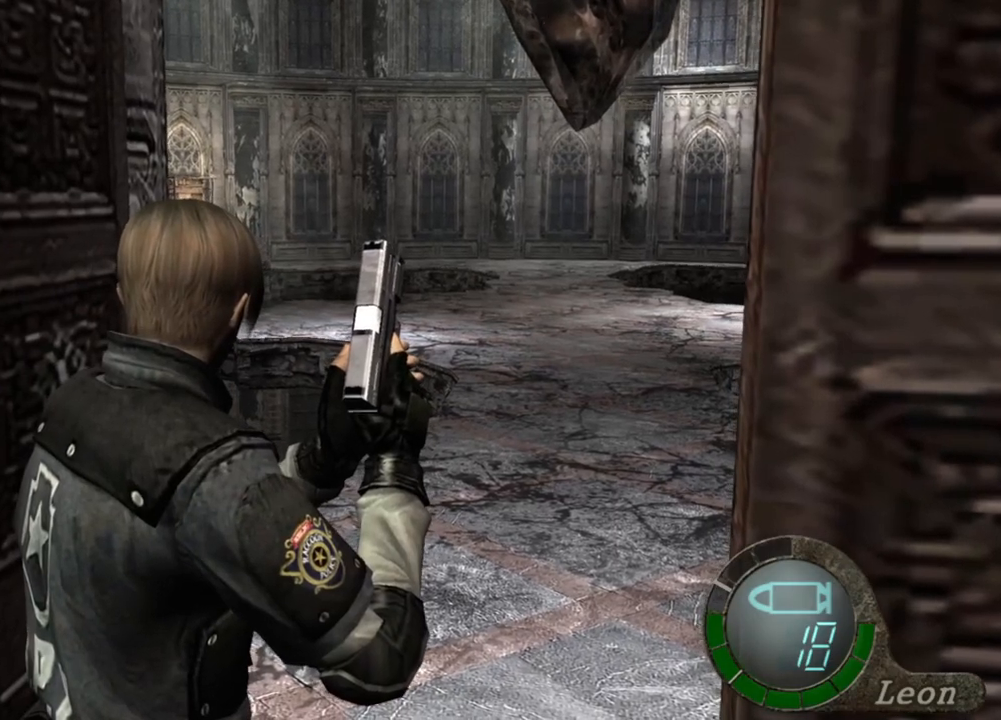
{"keys": [], "mouse": [], "events": []}
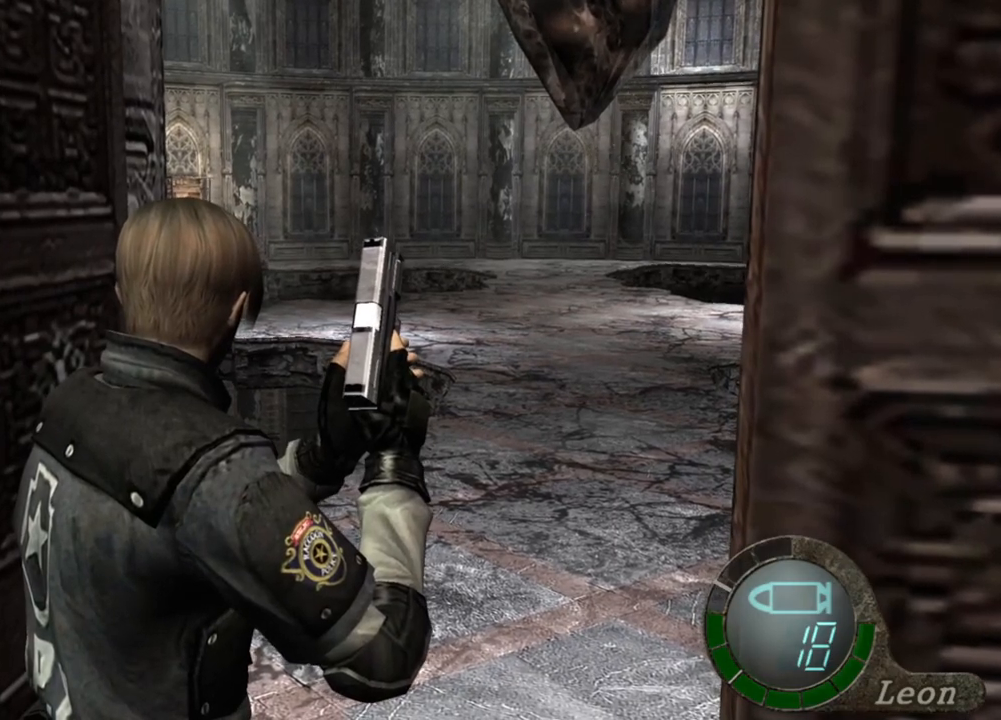
{"keys": [], "mouse": [], "events": []}
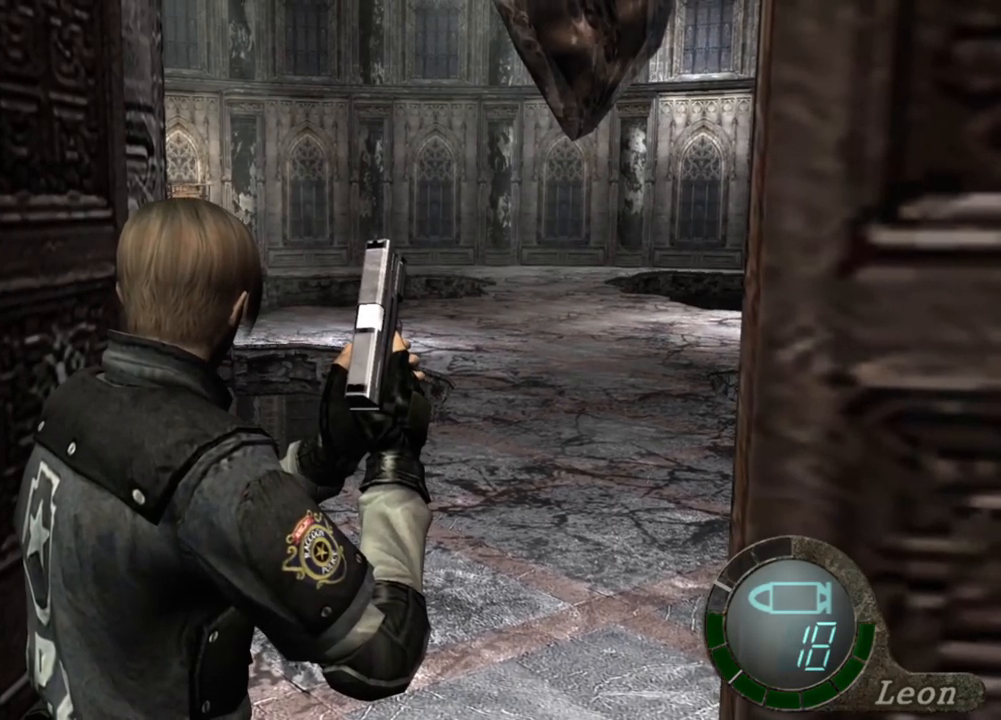
{"keys": [], "mouse": [], "events": []}
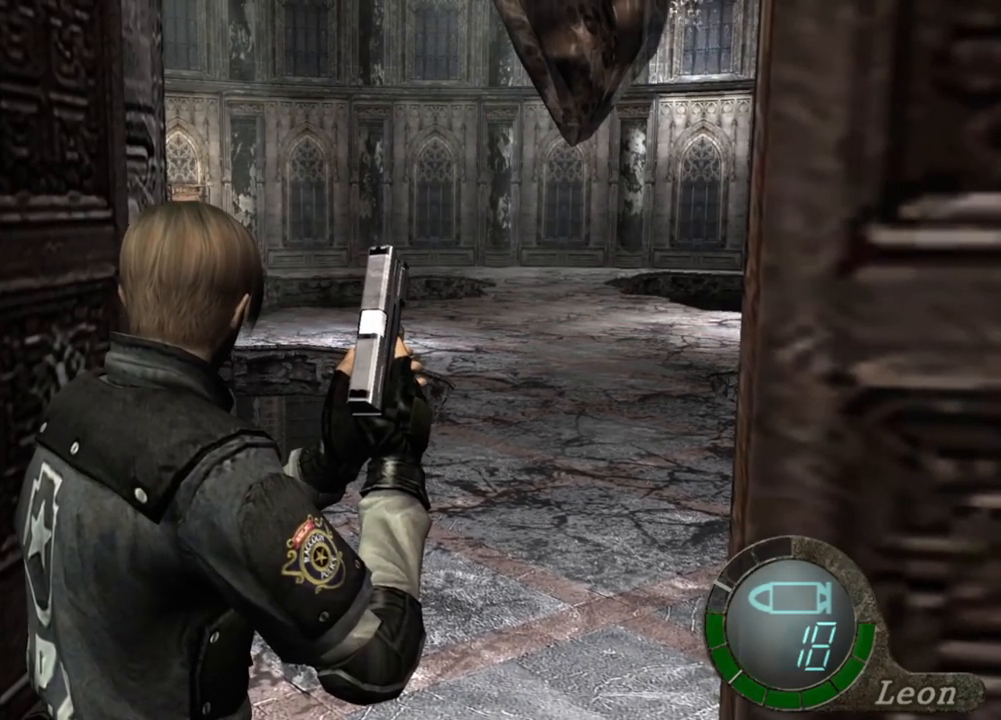
{"keys": [], "mouse": [], "events": []}
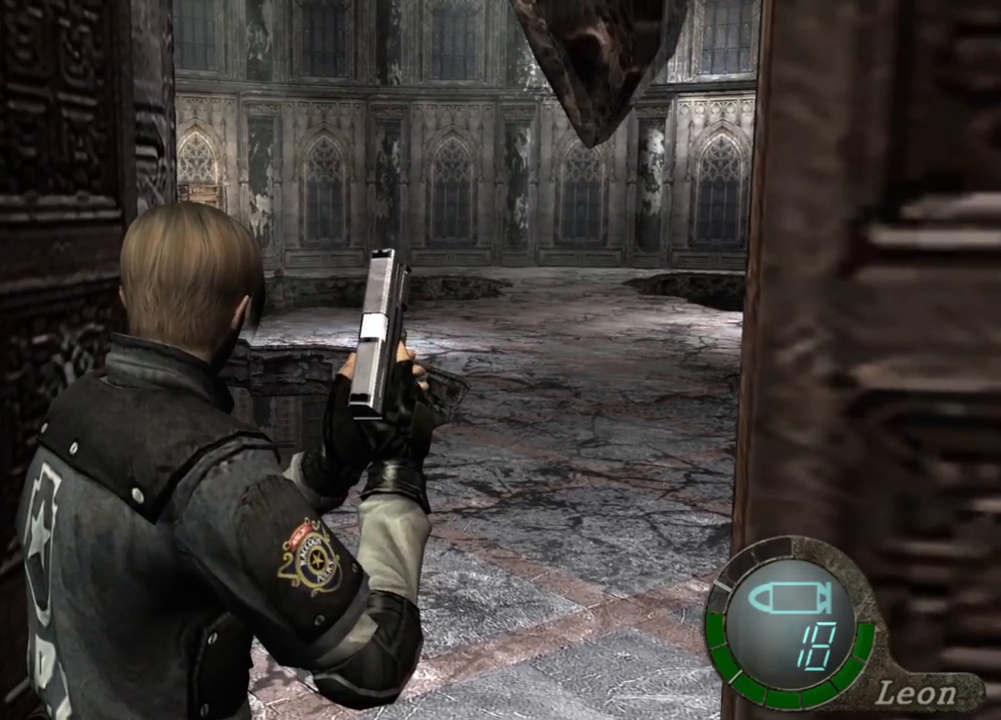
{"keys": [], "mouse": [], "events": []}
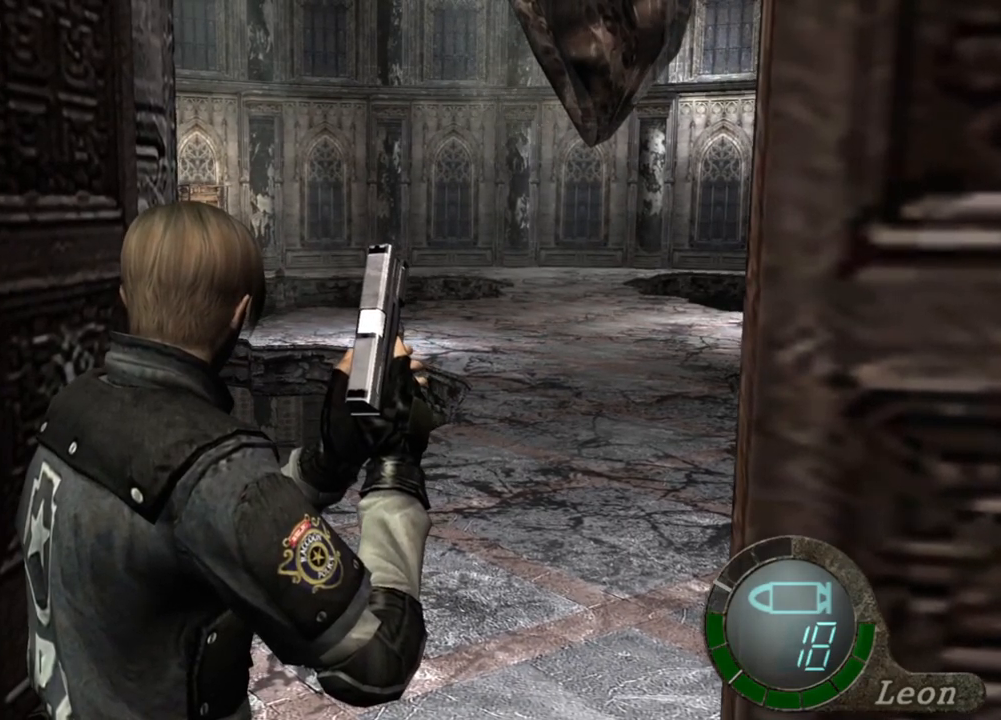
{"keys": ["shift", "w"], "mouse": [], "events": [[250, "w", "down"], [284, "shift", "down"]]}
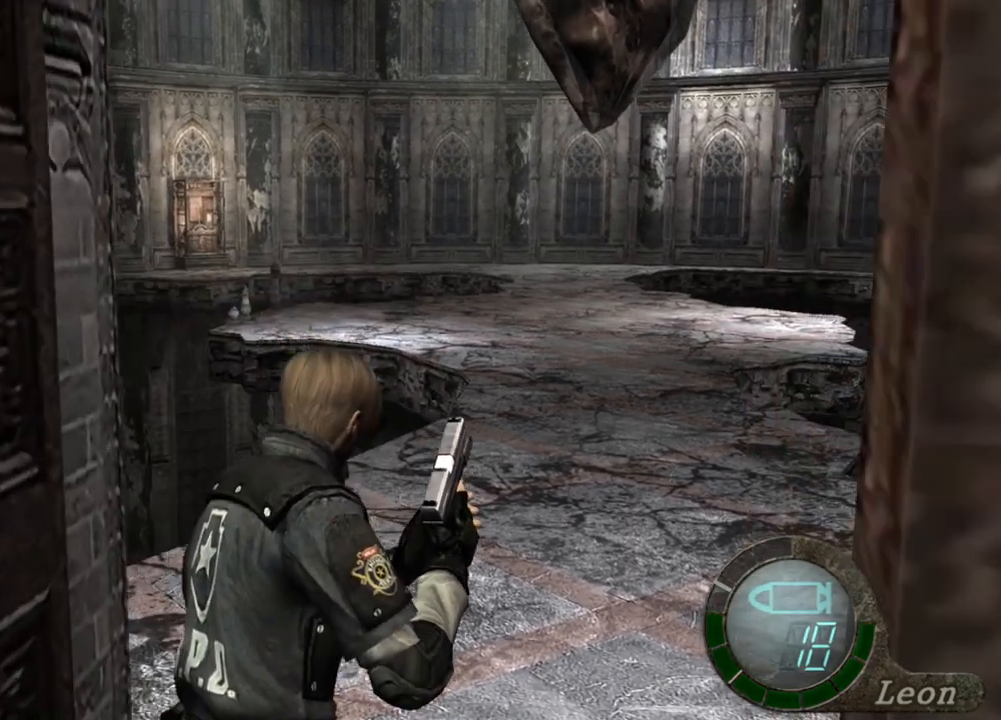
{"keys": ["shift", "w"], "mouse": [], "events": []}
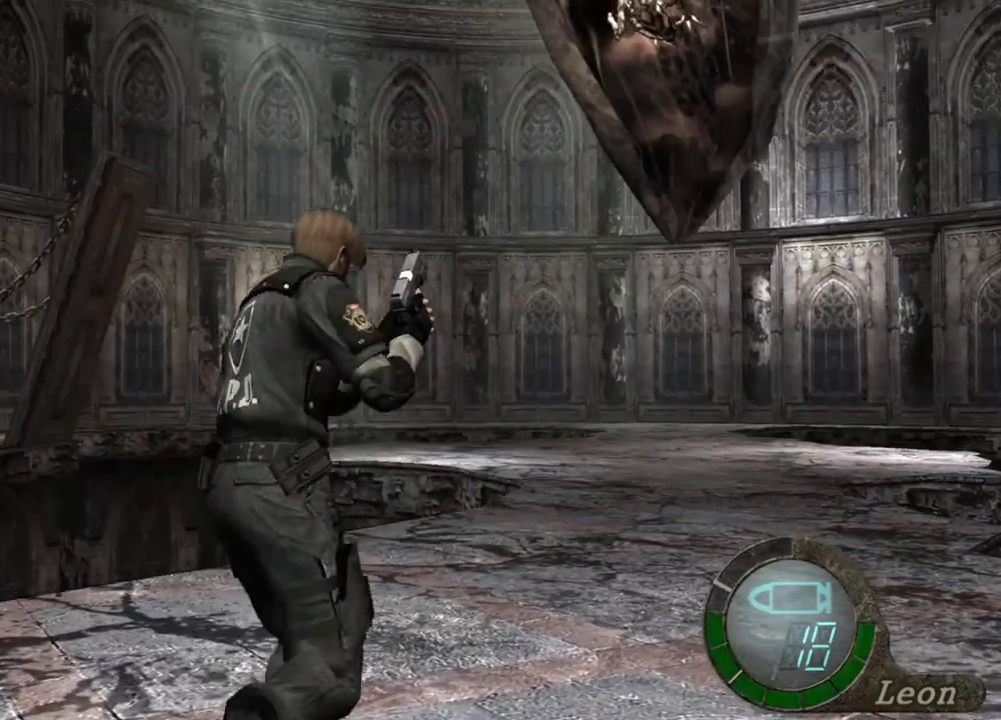
{"keys": ["shift", "w"], "mouse": [], "events": []}
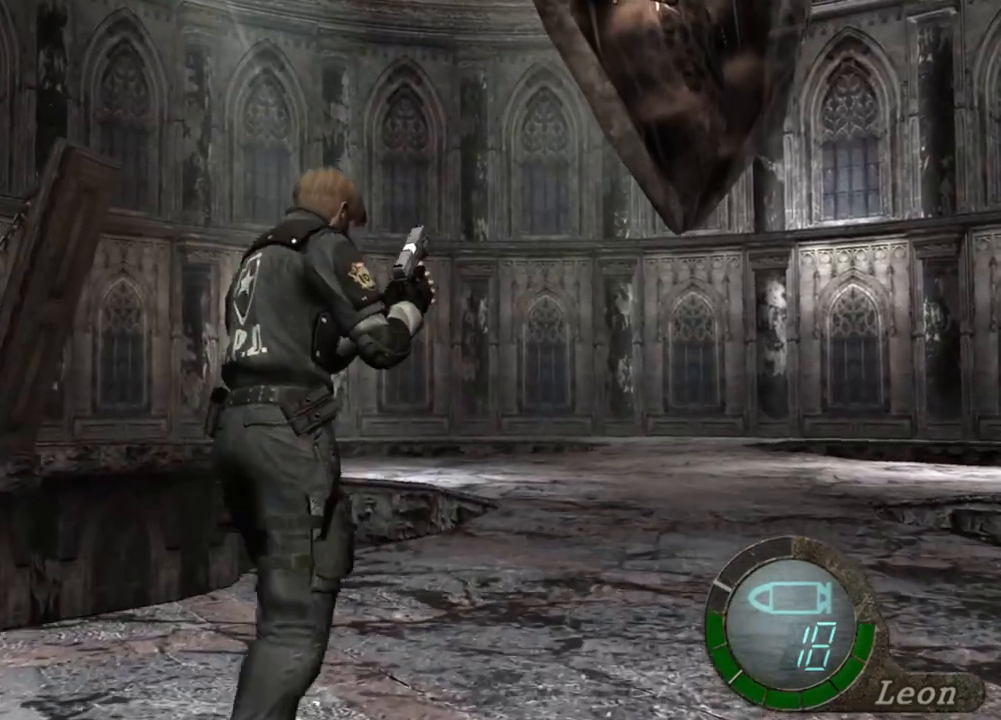
{"keys": ["shift", "w"], "mouse": [], "events": []}
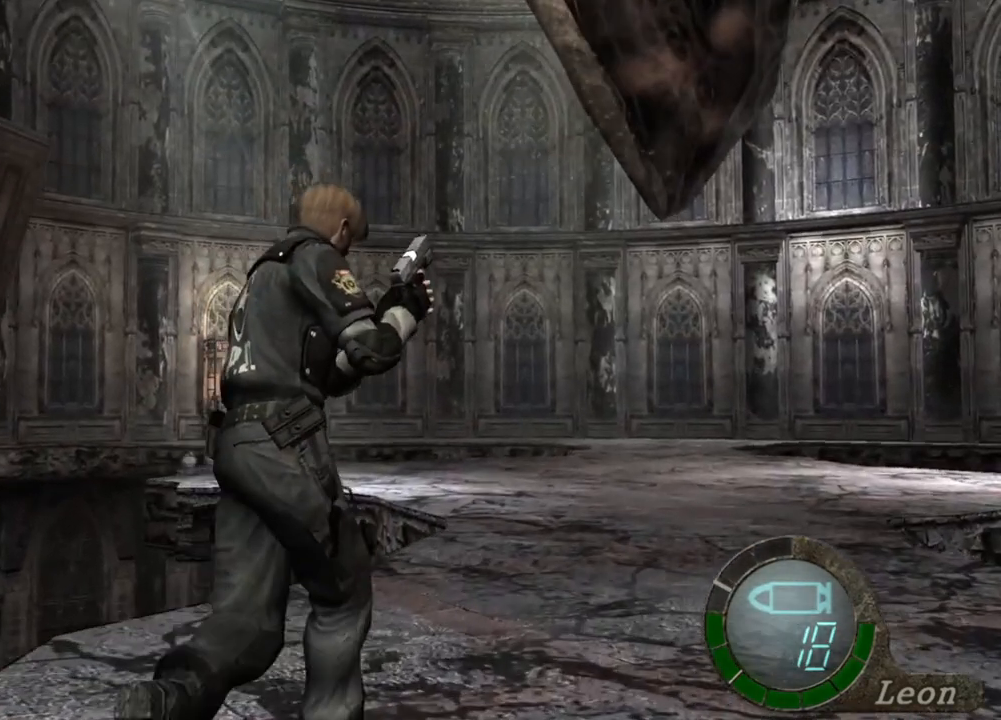
{"keys": [], "mouse": [], "events": [[484, "shift", "up"], [484, "w", "up"]]}
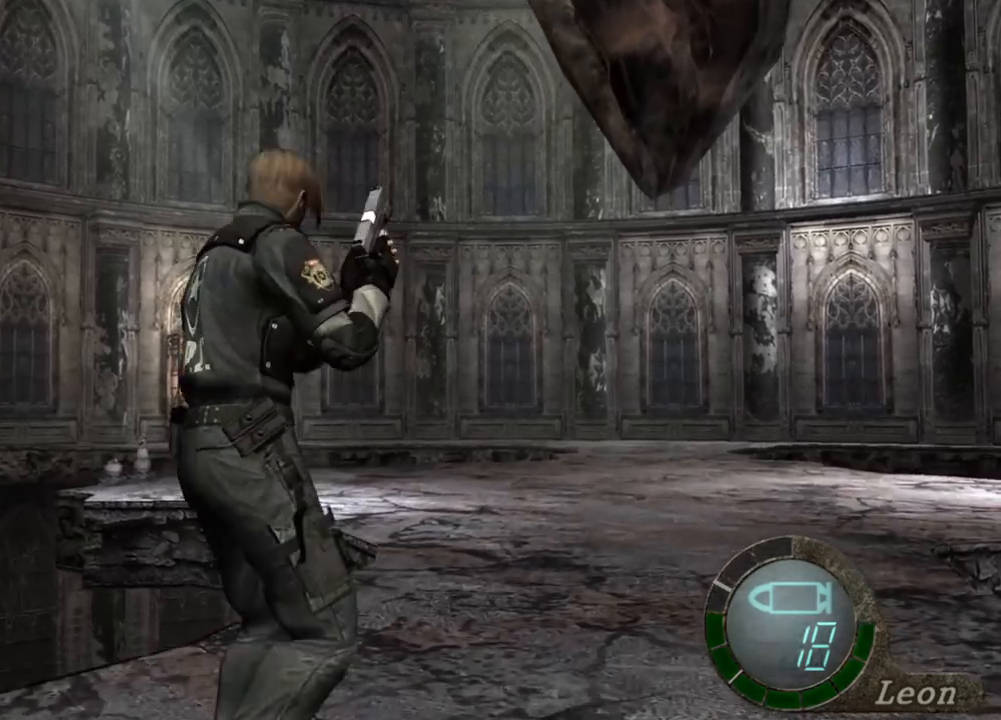
{"keys": [], "mouse": ["right"], "events": [[184, "mouse_right", "down"]]}